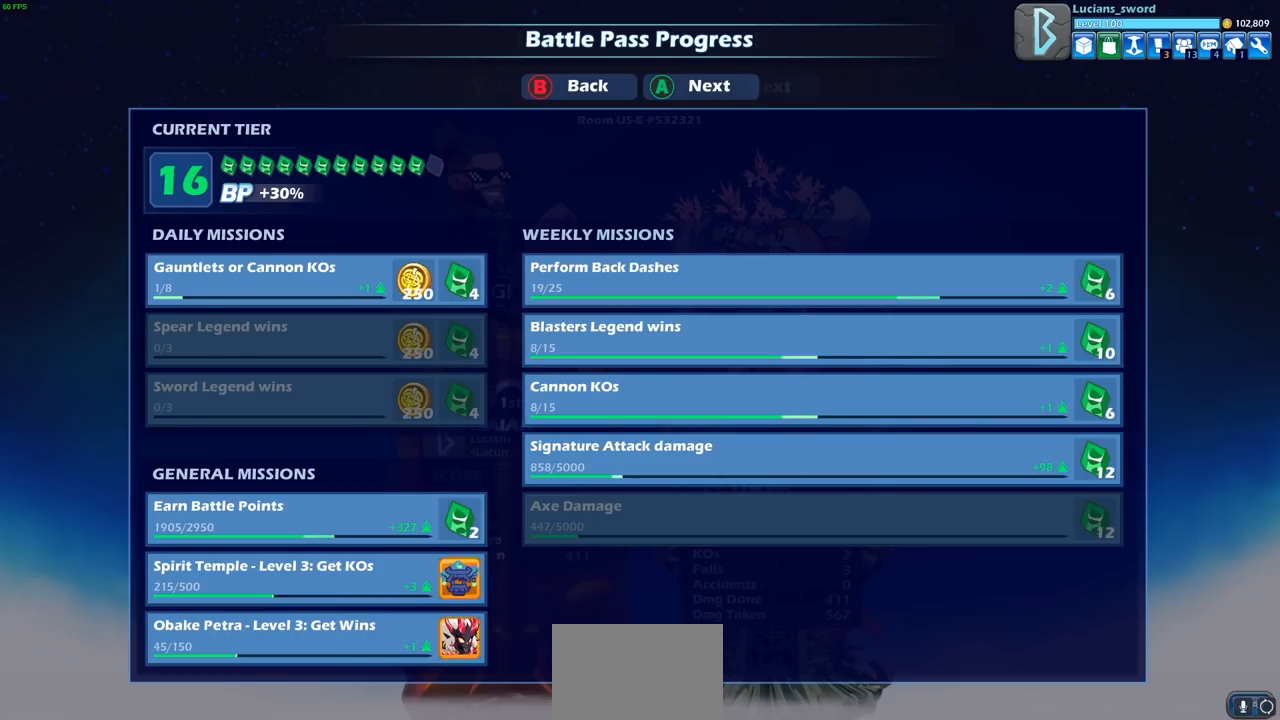
Gameplay with a controller (PlayStation layout); each line is a JSON object with the inputs held at the frame after it. "events" lists button and stick changes between this image and that frame as [ms after this image, input, new state], when the widget could be followed in between.
{"buttons": ["CROSS"], "left_stick": "center", "right_stick": "center", "events": [[467, "CROSS", "down"], [483, "CROSS", "up"], [500, "CROSS", "down"]]}
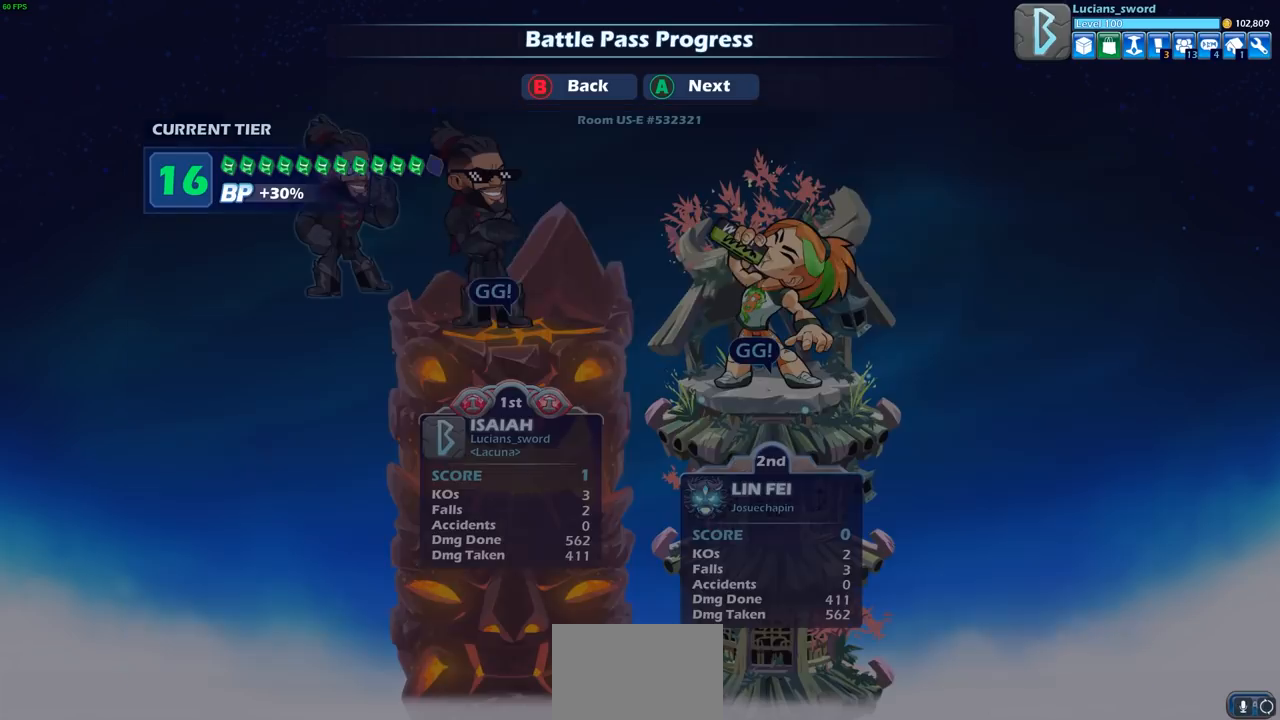
{"buttons": [], "left_stick": "center", "right_stick": "center", "events": [[83, "CROSS", "up"]]}
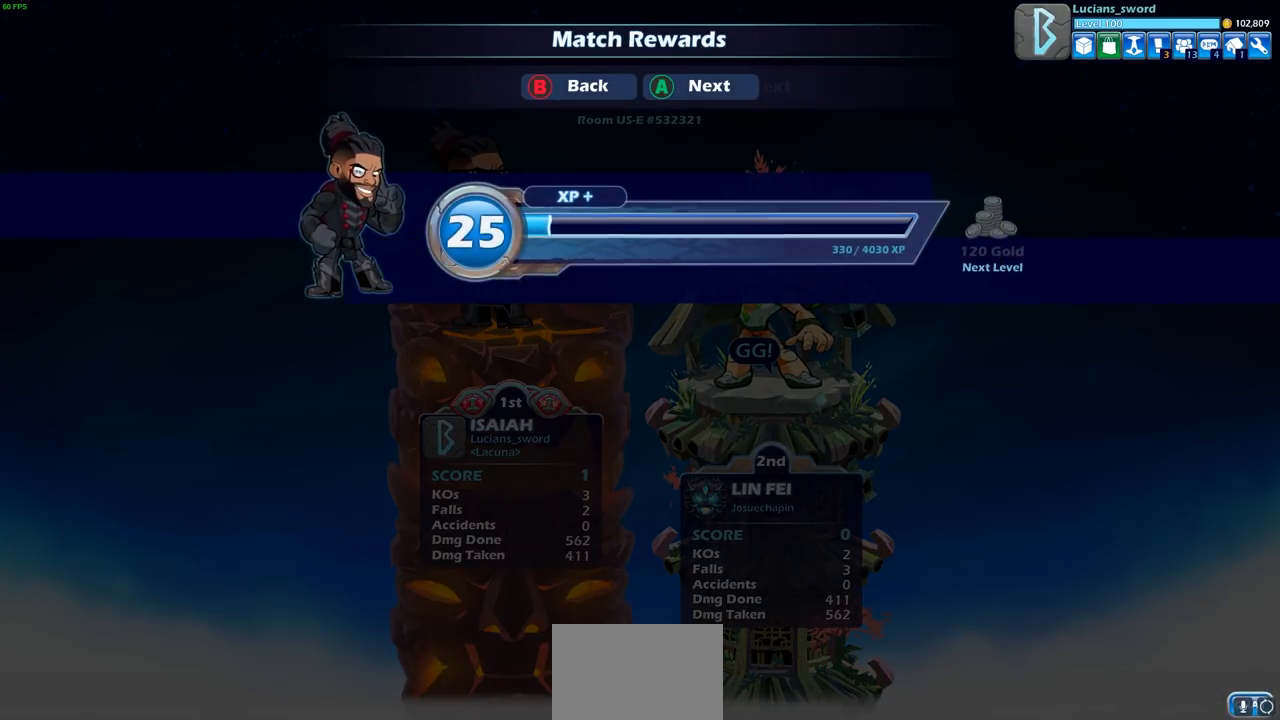
{"buttons": [], "left_stick": "center", "right_stick": "center", "events": [[33, "CROSS", "down"], [117, "CROSS", "up"]]}
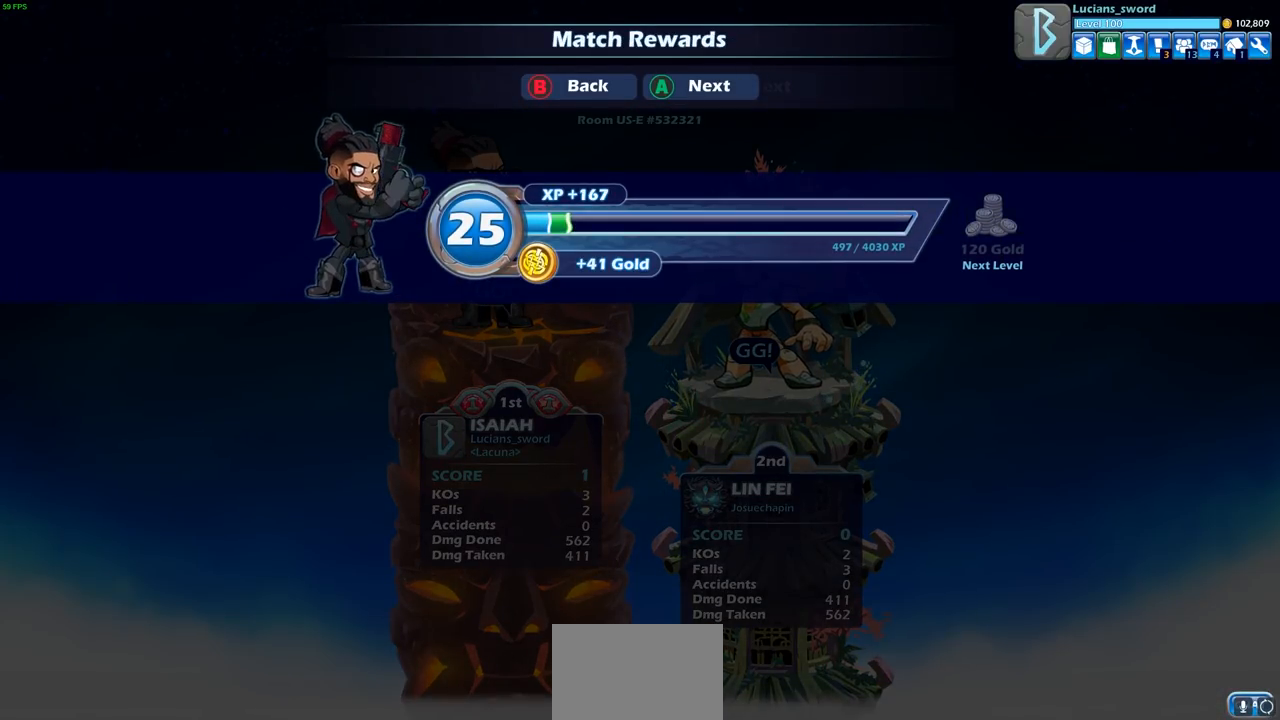
{"buttons": [], "left_stick": "center", "right_stick": "center", "events": [[183, "CROSS", "down"], [267, "CROSS", "up"]]}
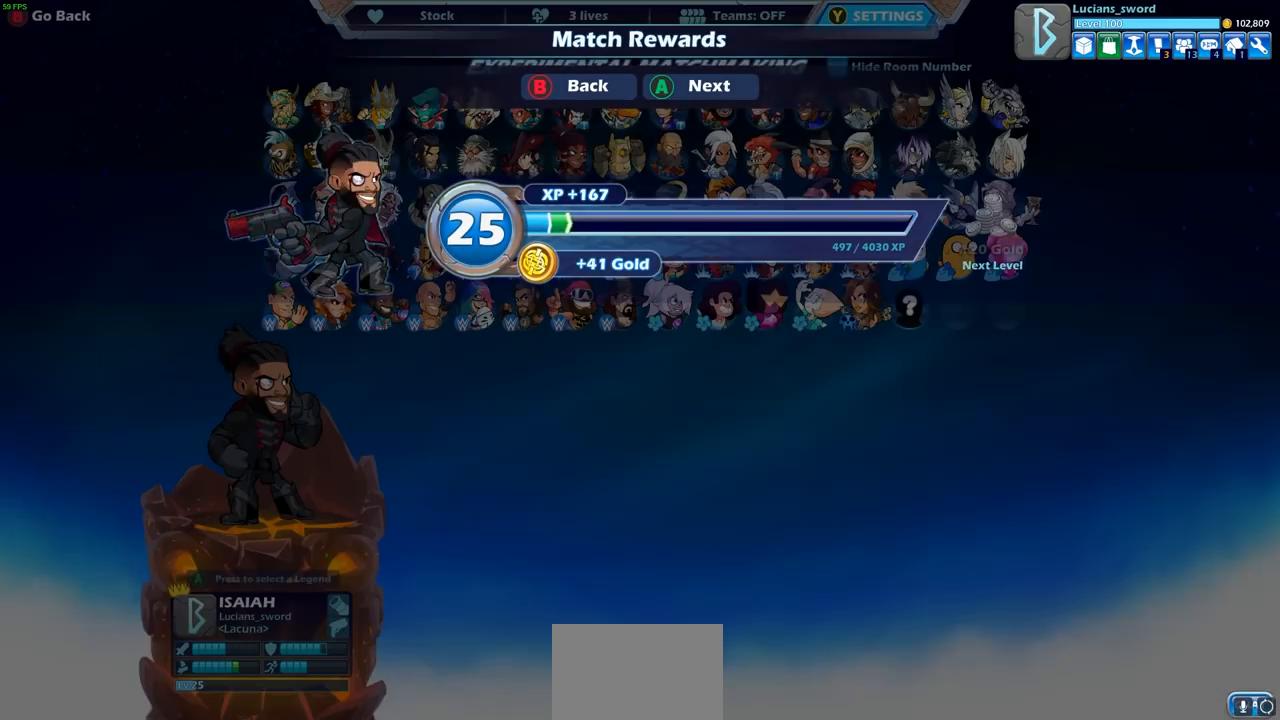
{"buttons": [], "left_stick": "center", "right_stick": "center", "events": []}
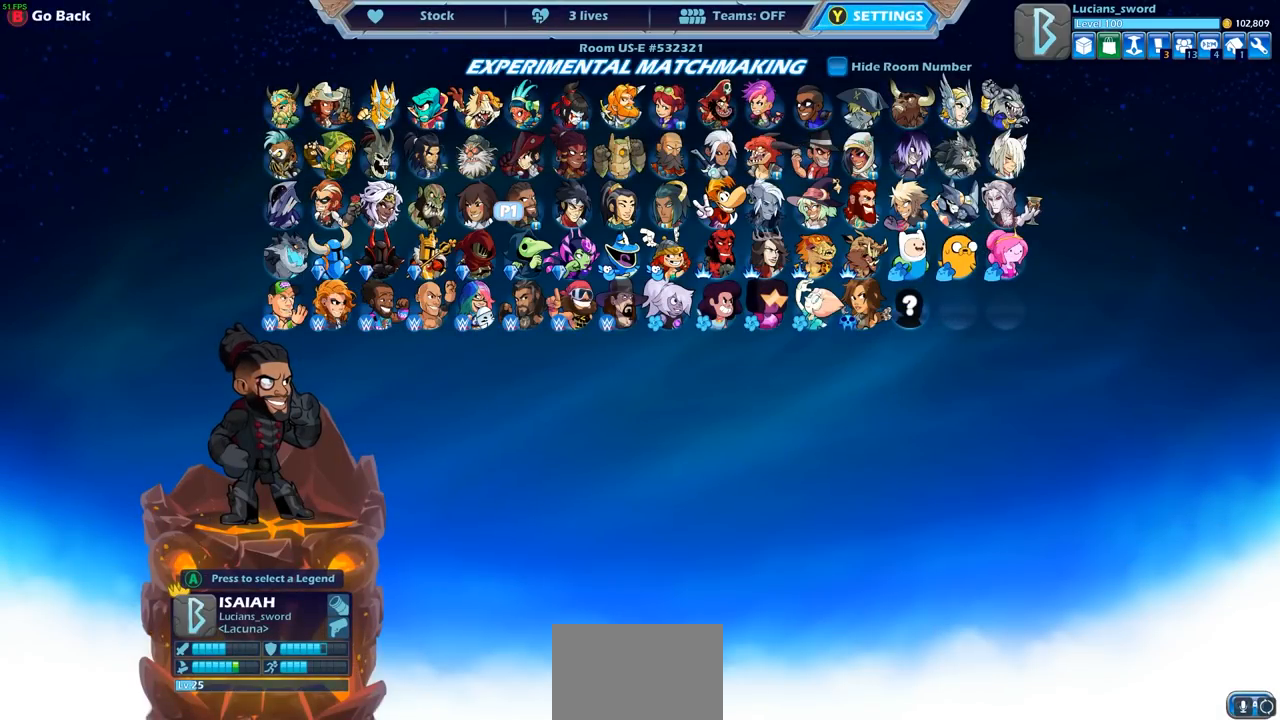
{"buttons": [], "left_stick": "center", "right_stick": "center", "events": [[133, "CROSS", "down"], [217, "CROSS", "up"]]}
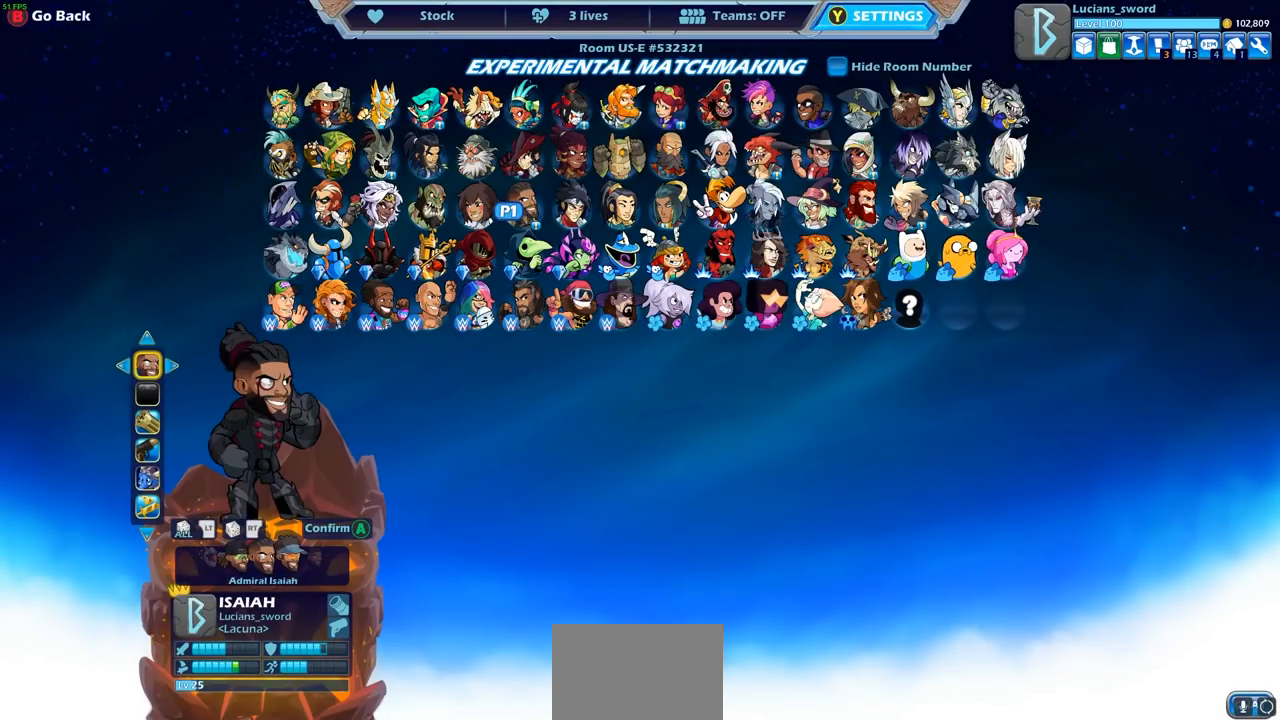
{"buttons": [], "left_stick": "center", "right_stick": "center", "events": []}
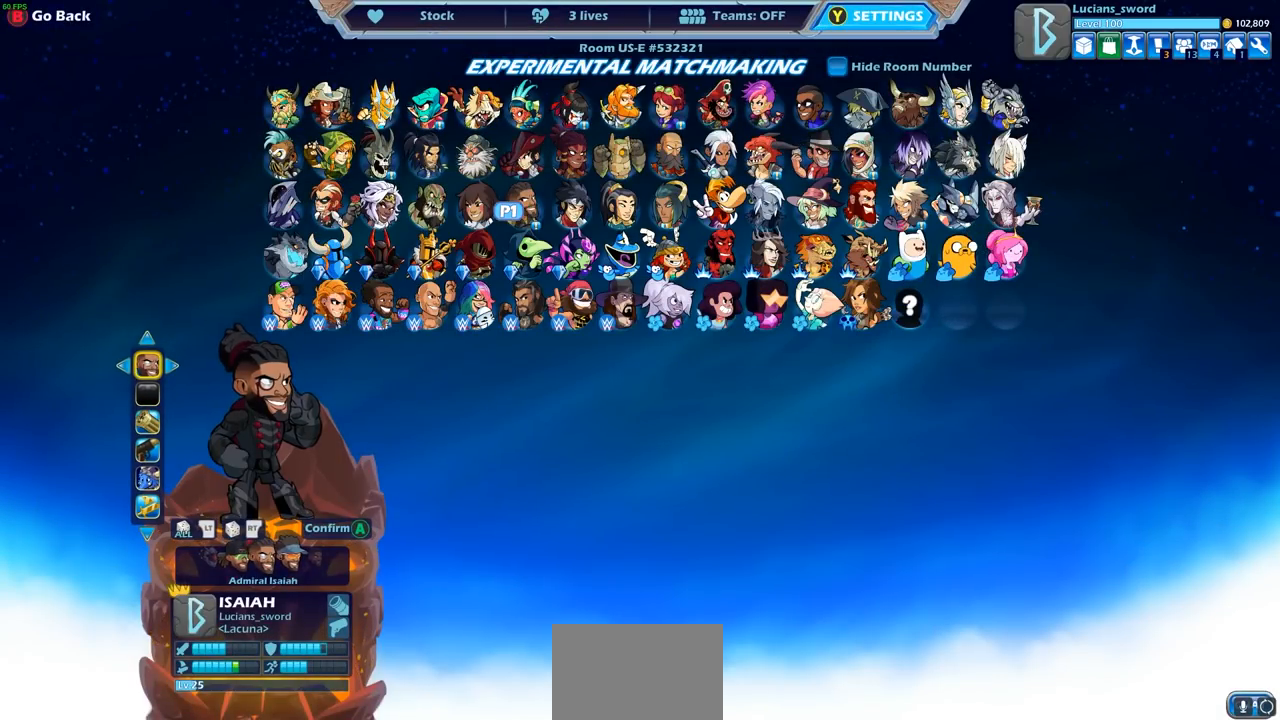
{"buttons": [], "left_stick": "center", "right_stick": "center", "events": [[367, "DPAD_LEFT", "down"], [450, "DPAD_LEFT", "up"]]}
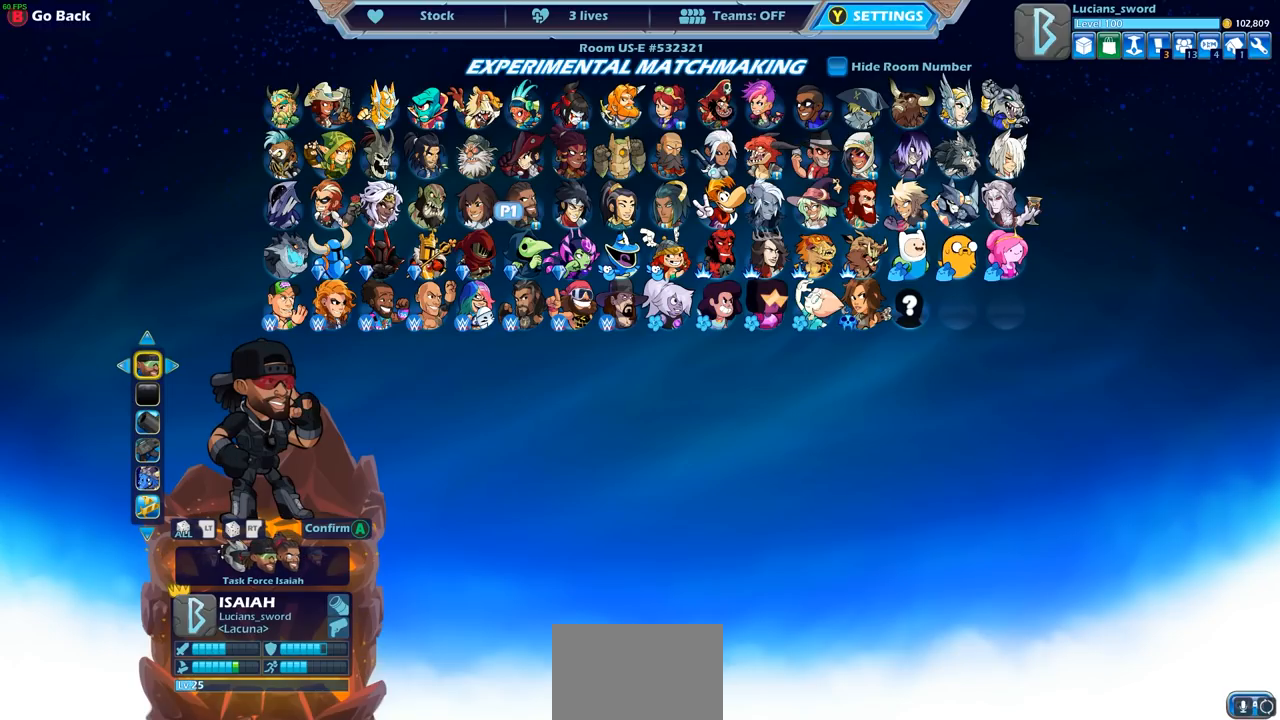
{"buttons": [], "left_stick": "center", "right_stick": "center", "events": [[167, "DPAD_RIGHT", "down"], [250, "DPAD_RIGHT", "up"], [367, "DPAD_RIGHT", "down"], [433, "DPAD_RIGHT", "up"]]}
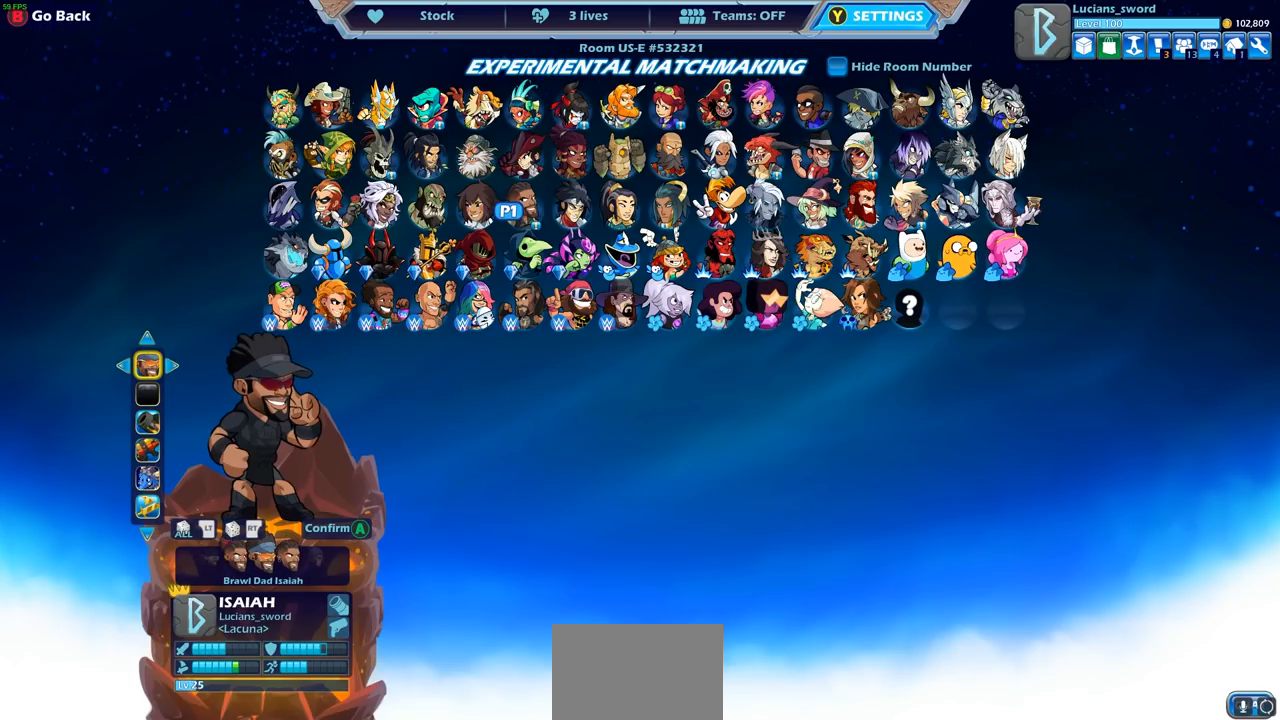
{"buttons": [], "left_stick": "center", "right_stick": "center", "events": []}
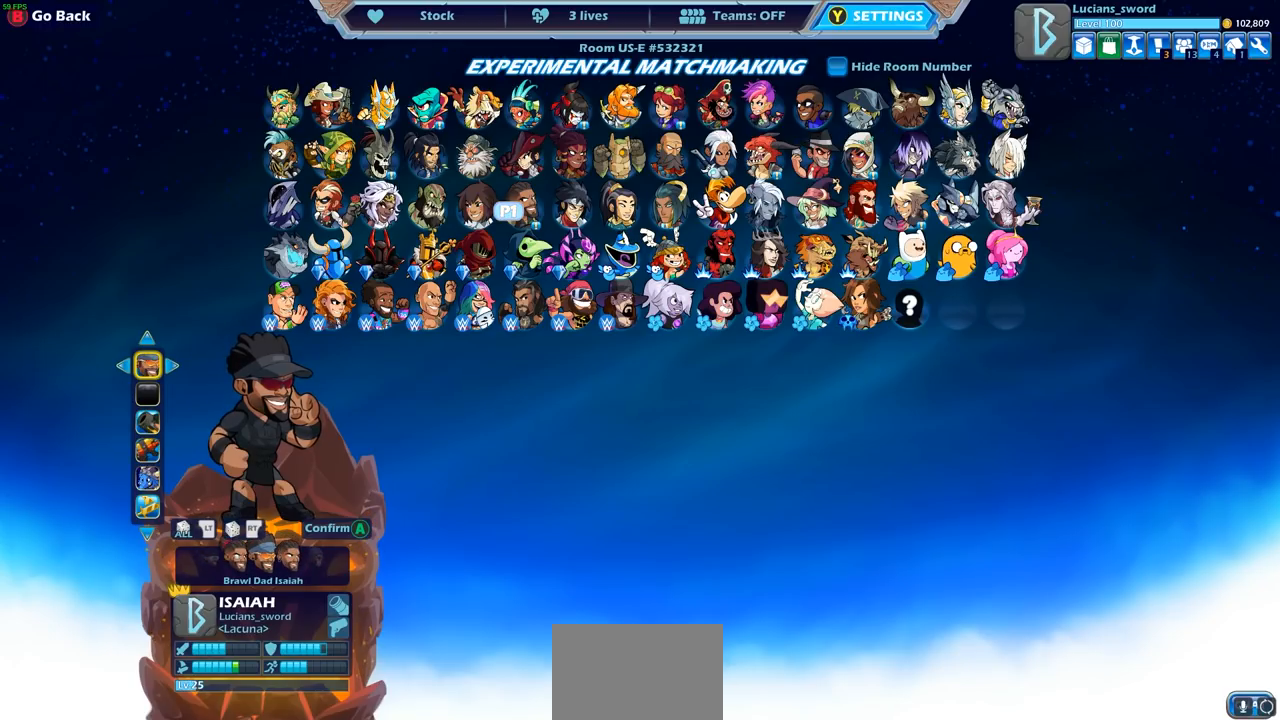
{"buttons": [], "left_stick": "center", "right_stick": "center", "events": [[350, "CROSS", "down"], [433, "CROSS", "up"]]}
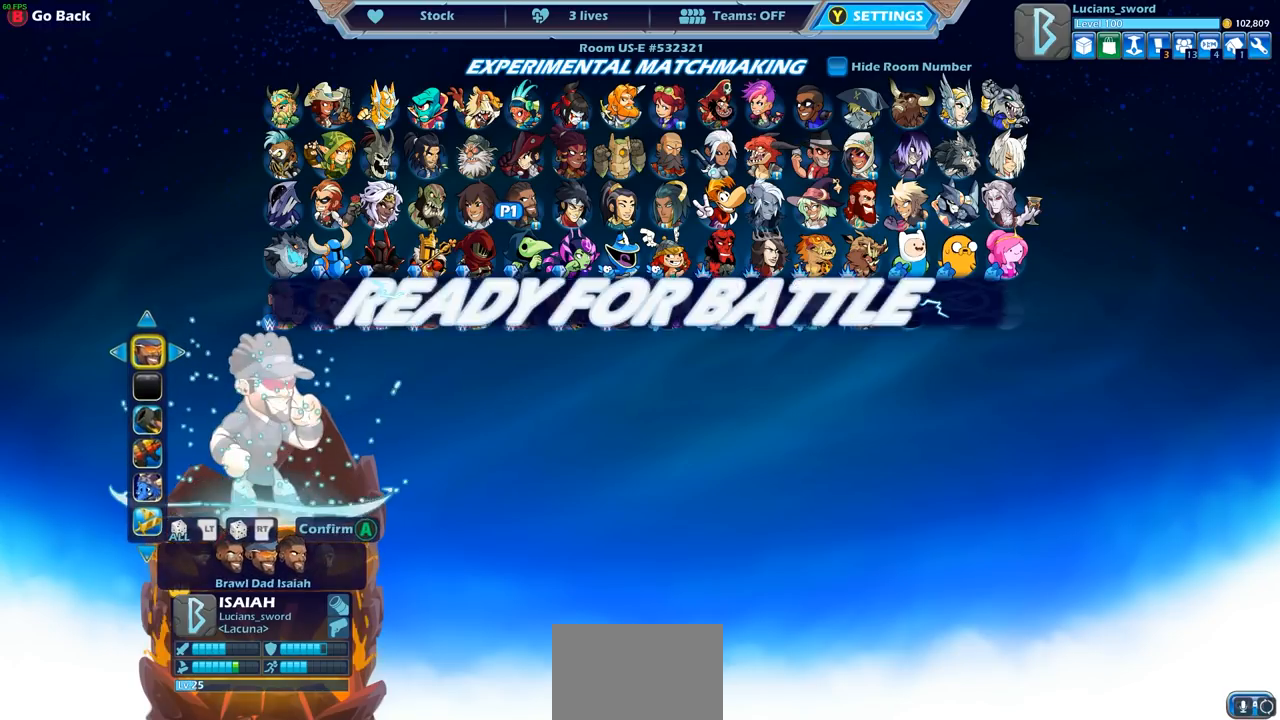
{"buttons": ["CROSS"], "left_stick": "center", "right_stick": "center", "events": [[450, "CROSS", "down"]]}
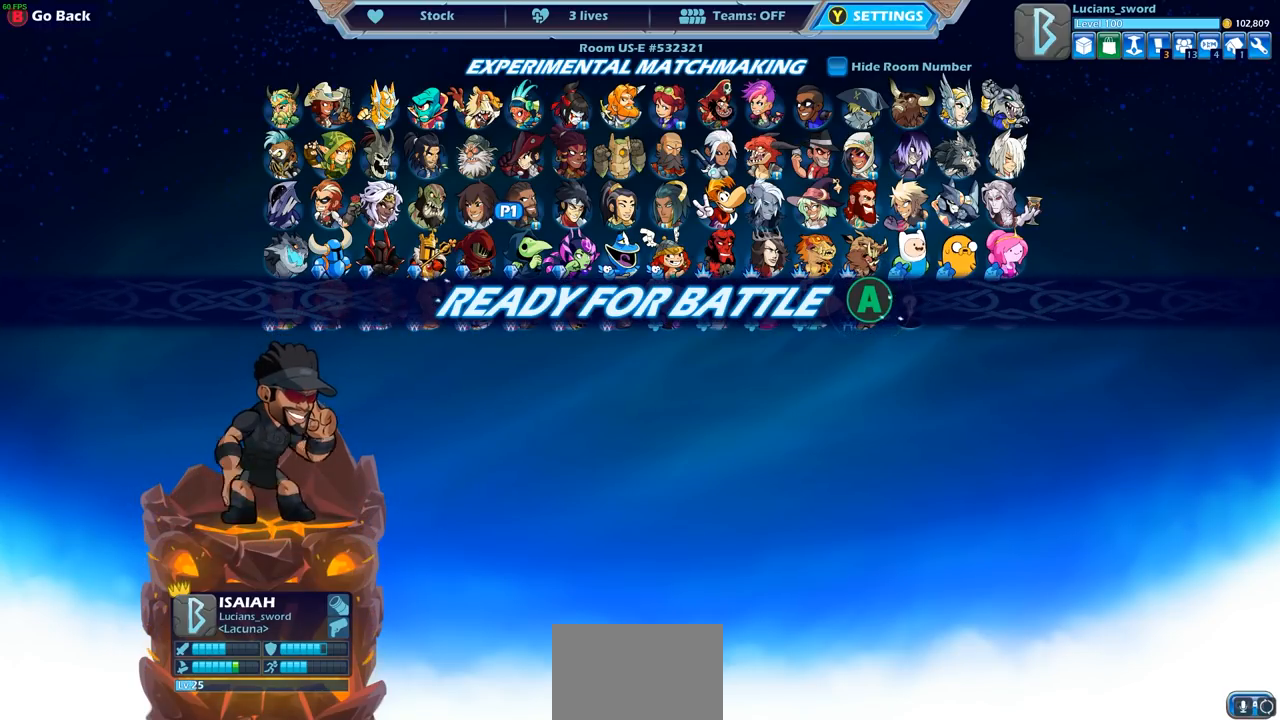
{"buttons": [], "left_stick": "left", "right_stick": "center", "events": [[50, "CROSS", "up"], [433, "left_stick", "left"]]}
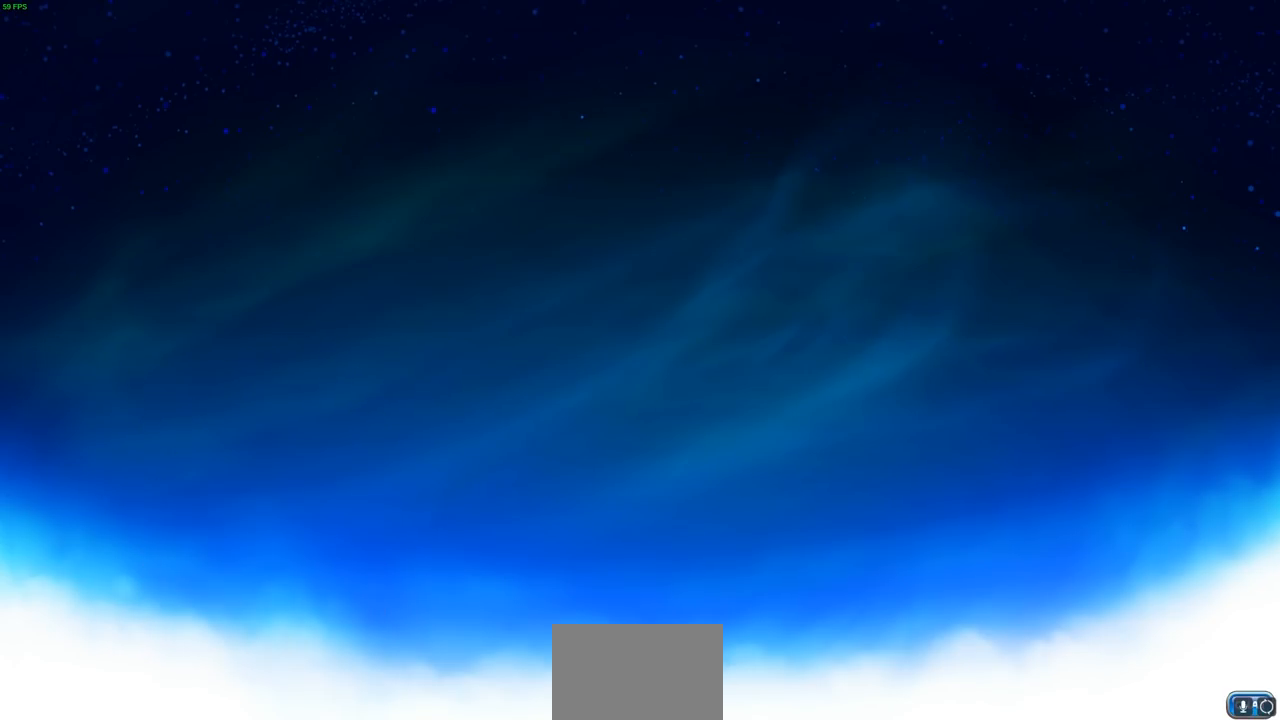
{"buttons": [], "left_stick": "right", "right_stick": "center", "events": [[50, "left_stick", "right"], [150, "left_stick", "up-left"], [250, "left_stick", "right"], [333, "left_stick", "up-left"], [433, "left_stick", "right"]]}
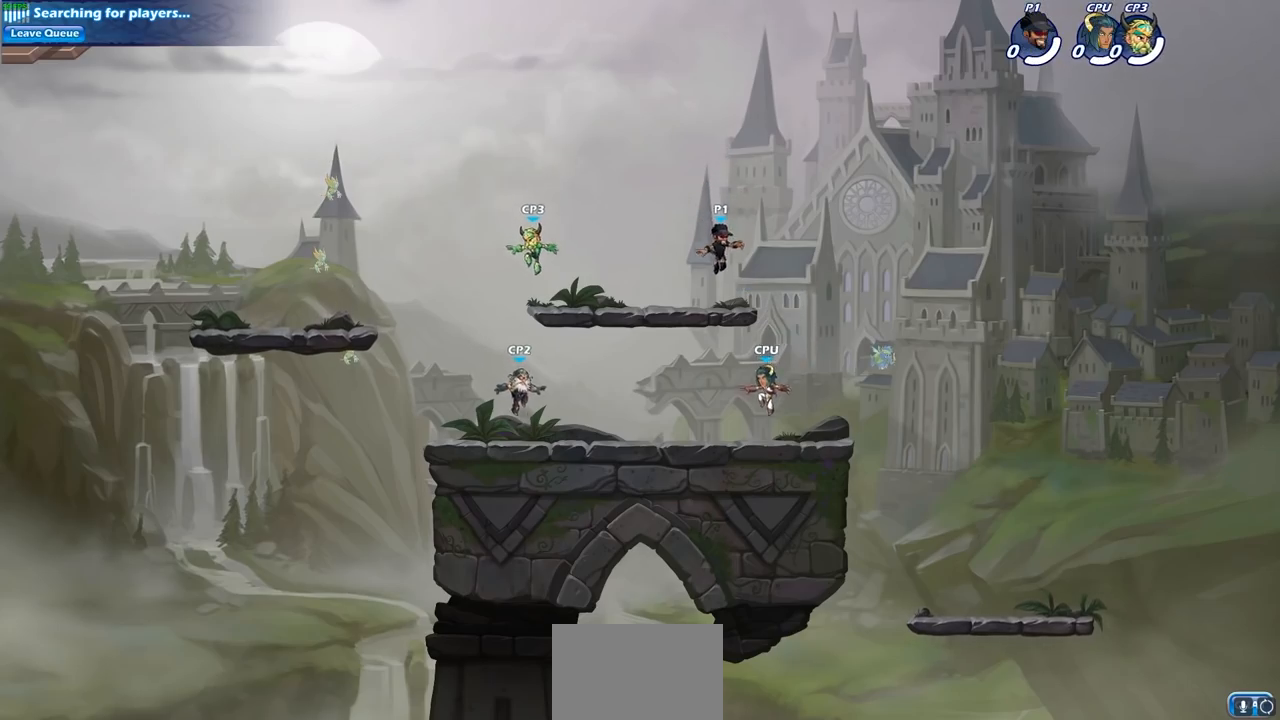
{"buttons": ["R2"], "left_stick": "up-left", "right_stick": "center", "events": [[33, "left_stick", "left"], [150, "left_stick", "right"], [200, "left_stick", "up-left"], [333, "R2", "down"], [350, "CROSS", "down"], [500, "CROSS", "up"]]}
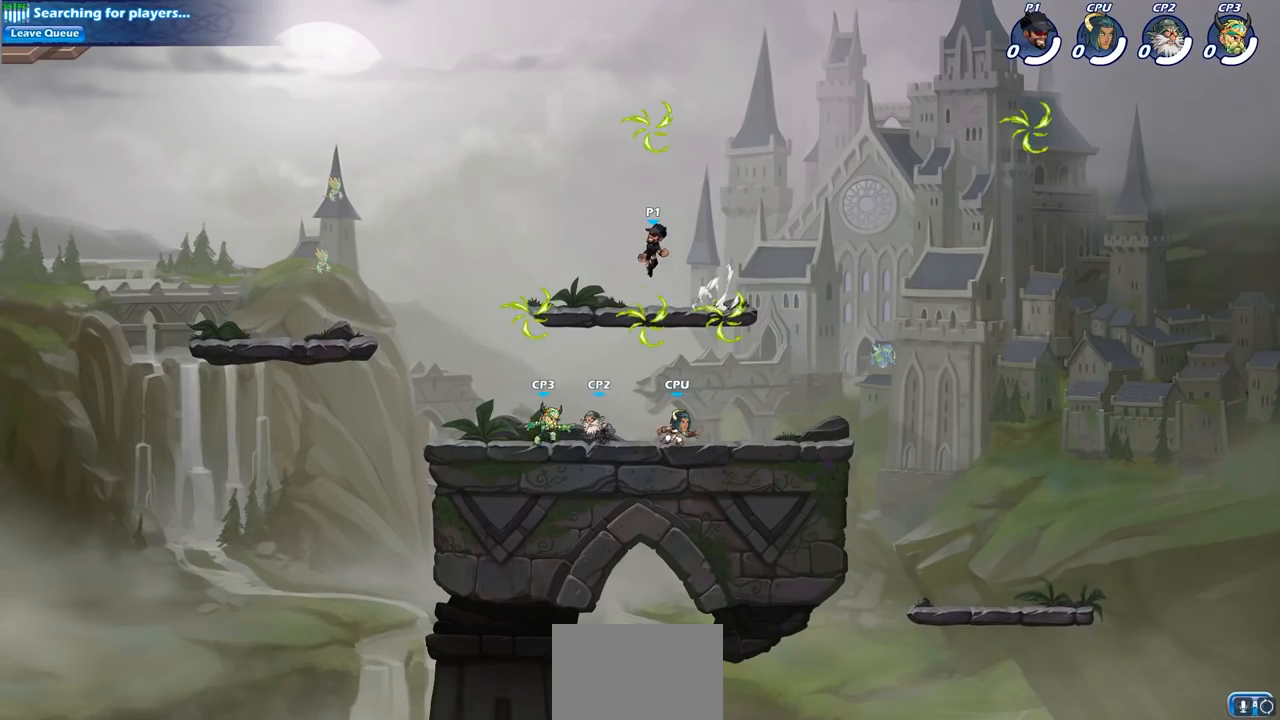
{"buttons": [], "left_stick": "down-left", "right_stick": "center", "events": [[17, "left_stick", "center"], [33, "R2", "up"], [217, "left_stick", "down-left"]]}
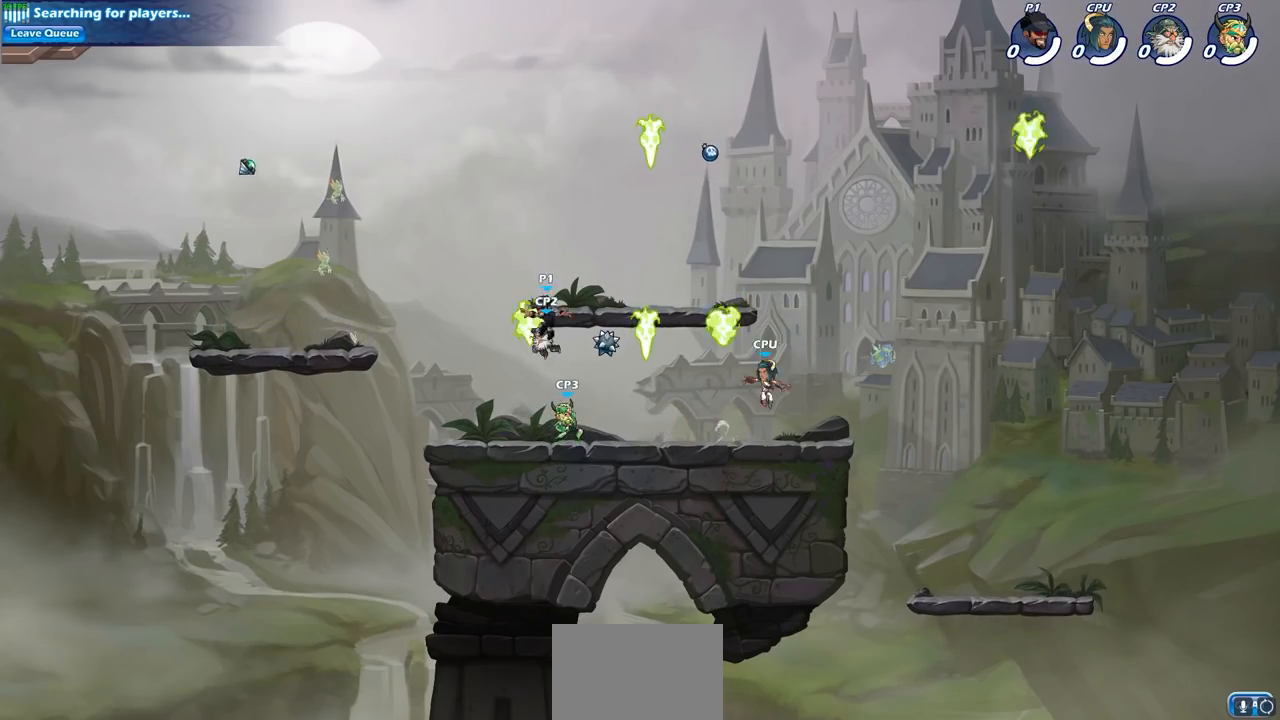
{"buttons": [], "left_stick": "center", "right_stick": "center", "events": [[33, "R1", "down"], [167, "R1", "up"], [317, "left_stick", "right"], [383, "SQUARE", "down"], [417, "left_stick", "center"], [483, "SQUARE", "up"]]}
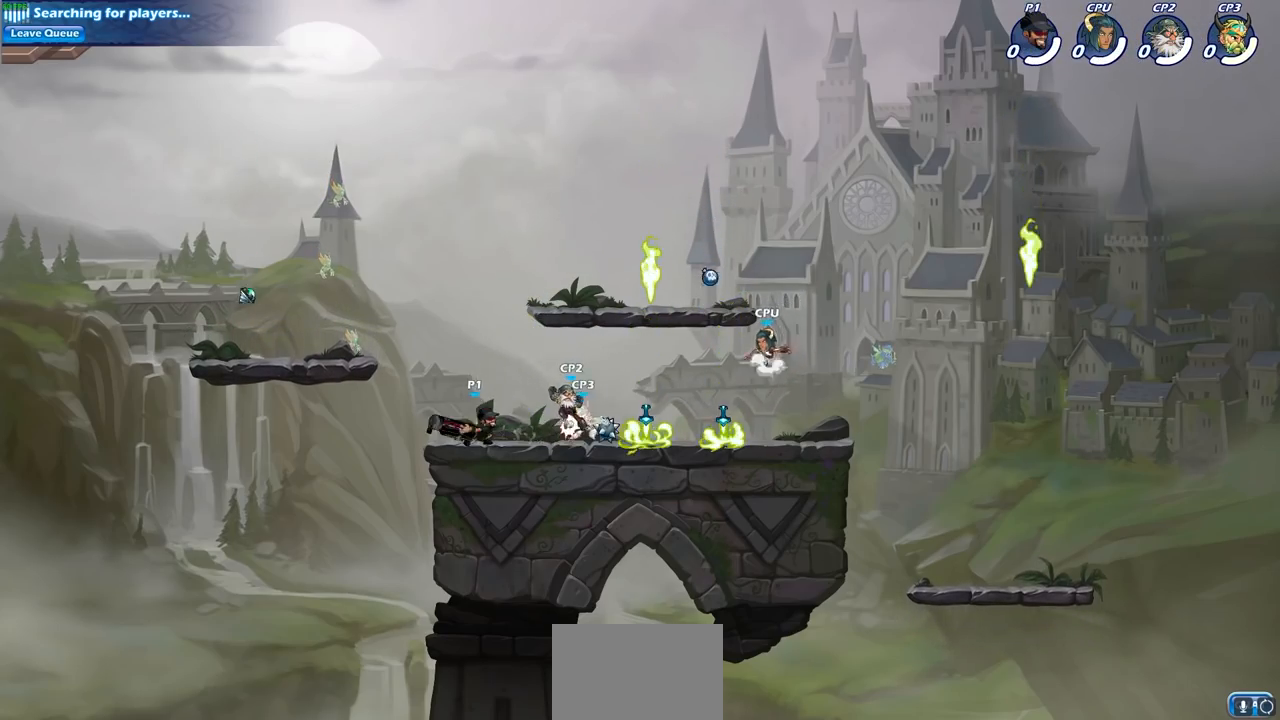
{"buttons": ["SQUARE"], "left_stick": "center", "right_stick": "center", "events": [[483, "SQUARE", "down"]]}
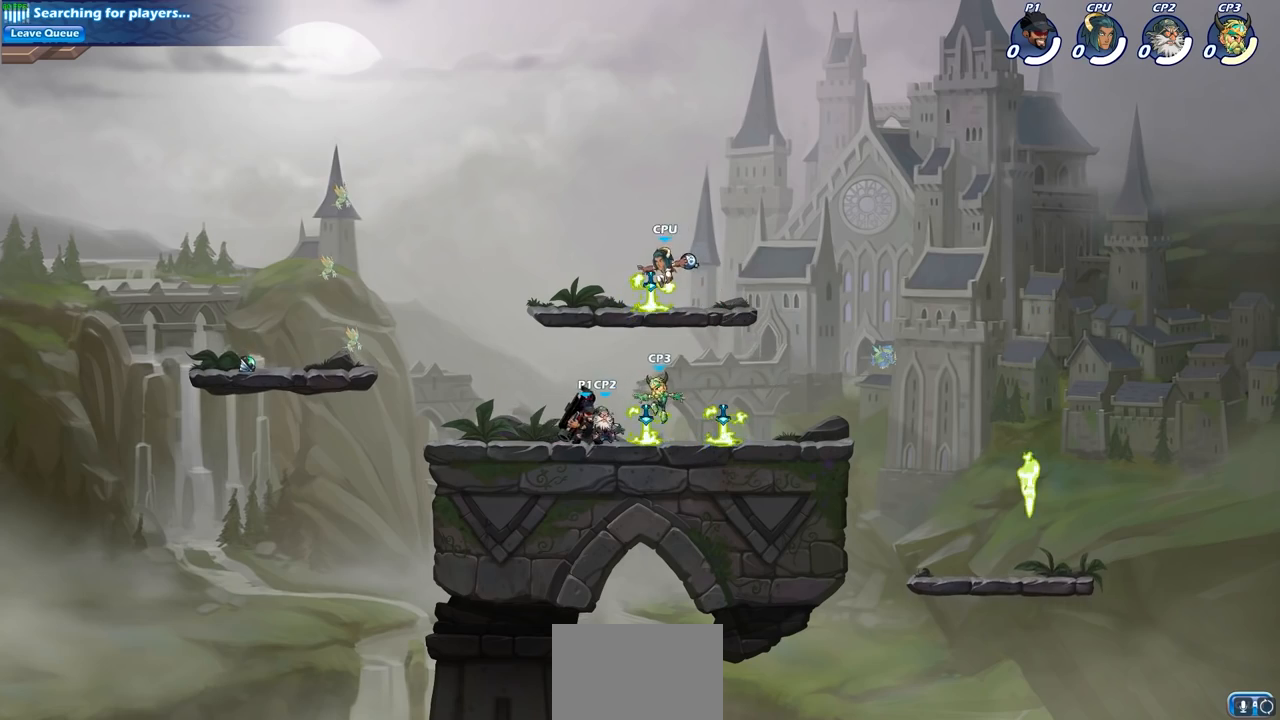
{"buttons": [], "left_stick": "center", "right_stick": "center", "events": [[83, "SQUARE", "up"], [167, "SQUARE", "down"], [267, "SQUARE", "up"], [350, "SQUARE", "down"], [450, "SQUARE", "up"]]}
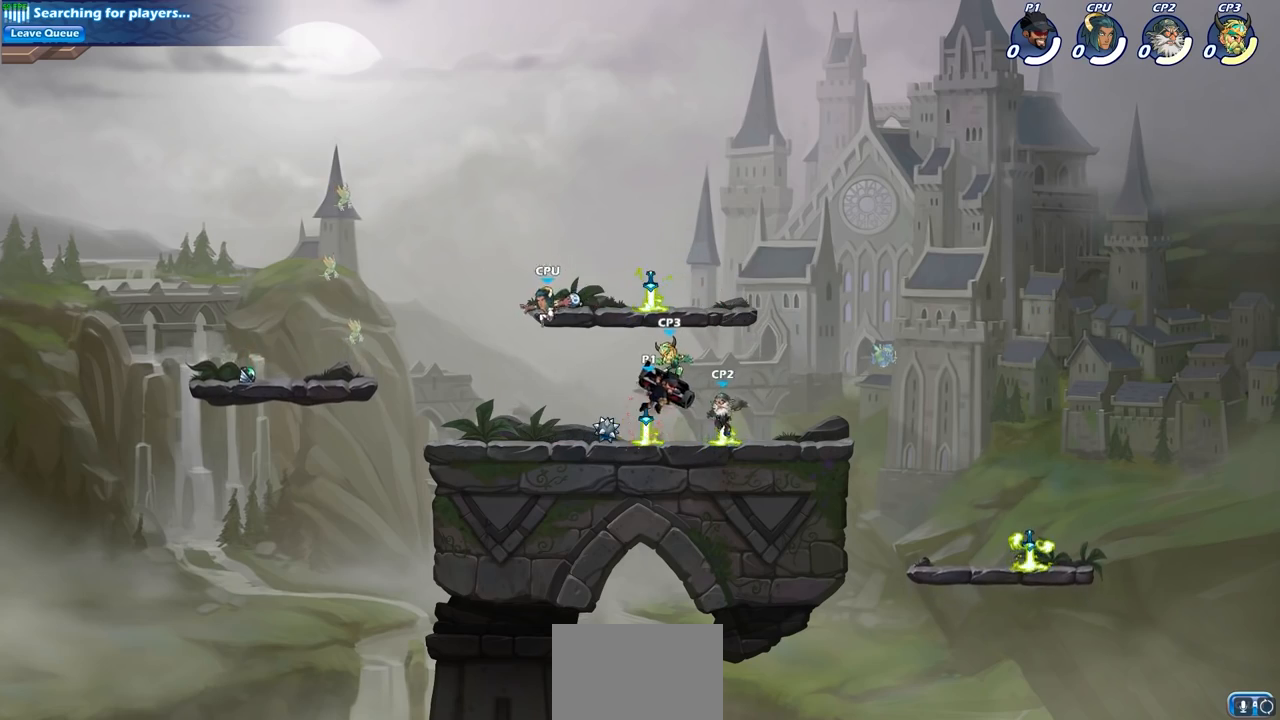
{"buttons": [], "left_stick": "center", "right_stick": "center", "events": [[283, "left_stick", "down"], [317, "SQUARE", "down"], [417, "SQUARE", "up"], [483, "left_stick", "center"]]}
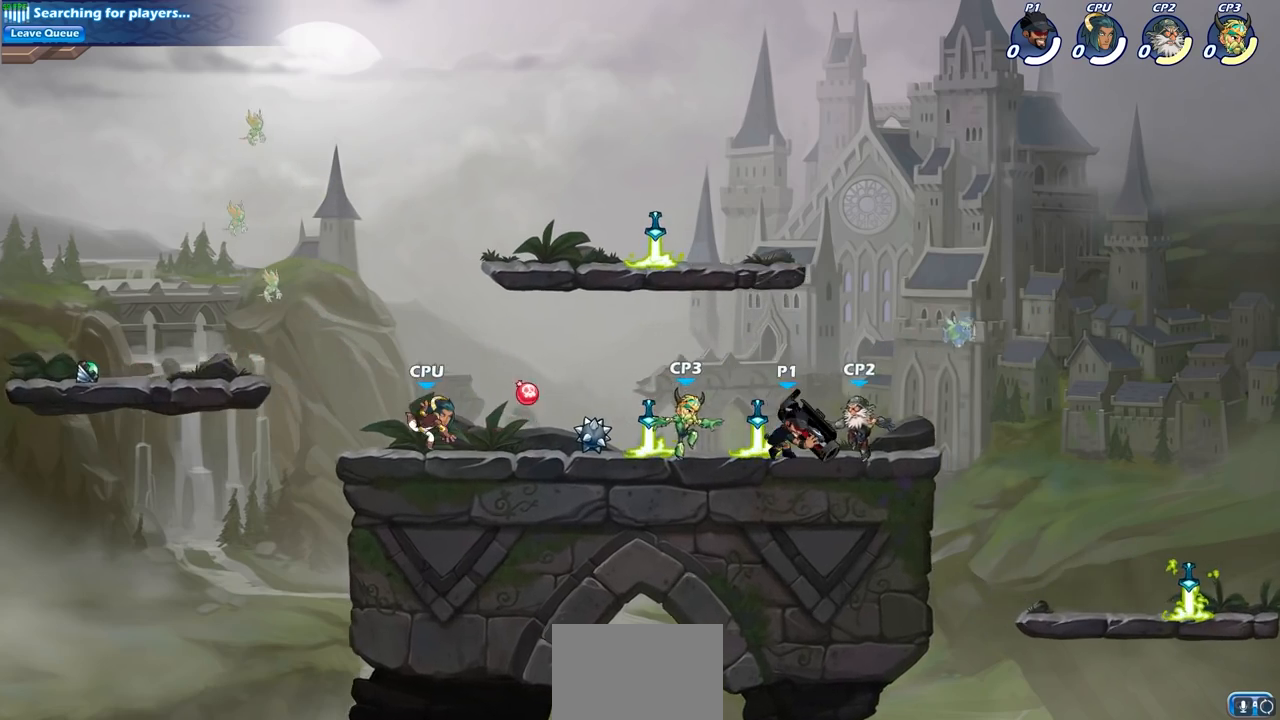
{"buttons": [], "left_stick": "right", "right_stick": "center", "events": [[133, "left_stick", "right"]]}
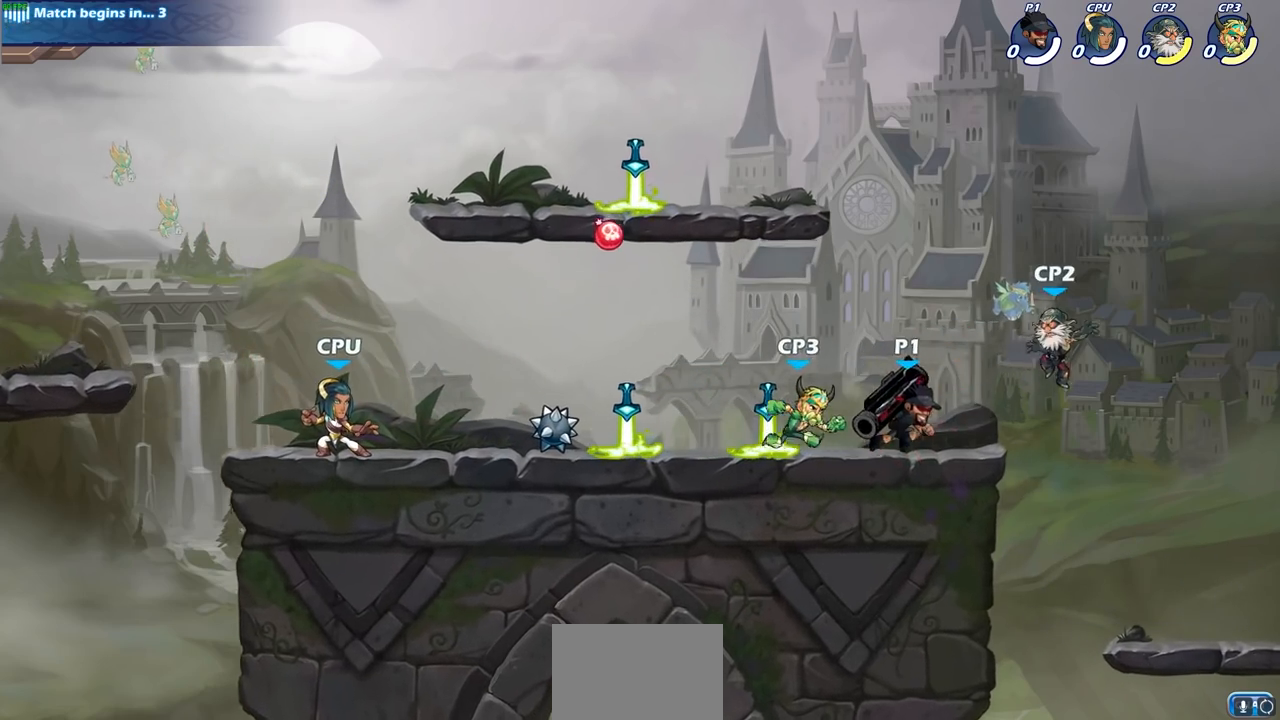
{"buttons": ["CROSS"], "left_stick": "center", "right_stick": "center", "events": [[17, "SQUARE", "down"], [133, "SQUARE", "up"], [167, "left_stick", "center"], [483, "CROSS", "down"]]}
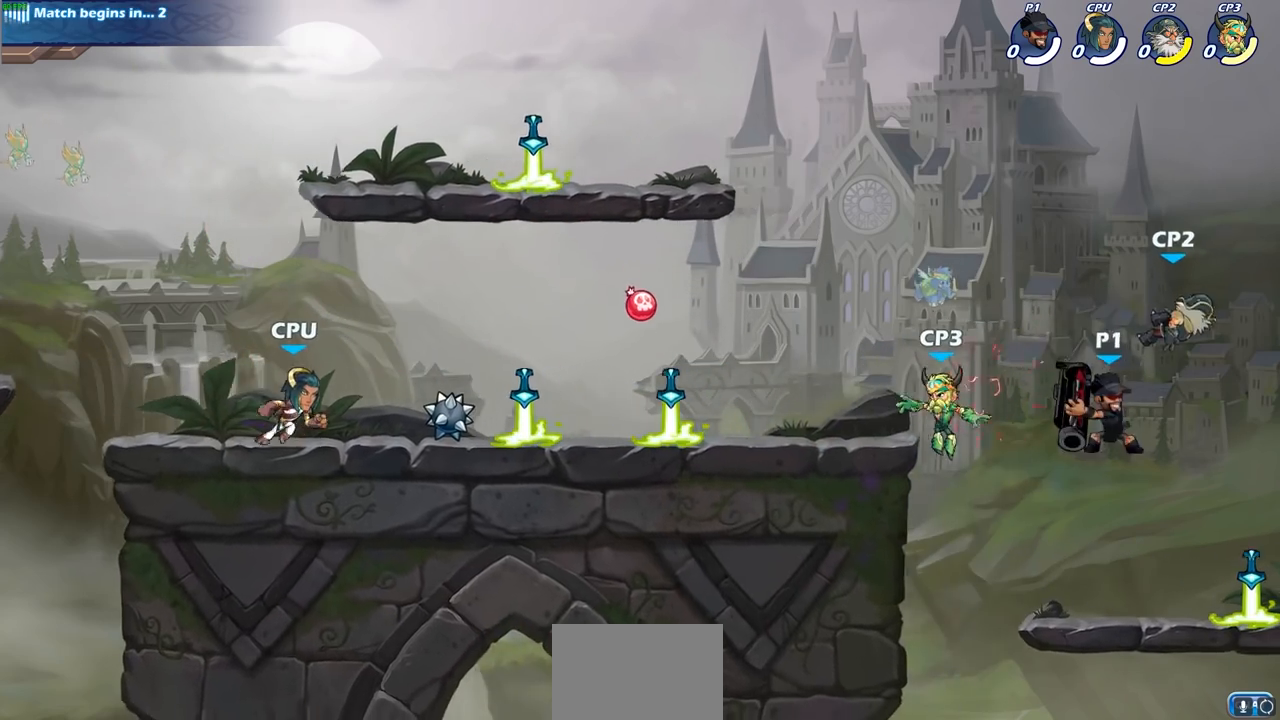
{"buttons": [], "left_stick": "center", "right_stick": "center", "events": [[83, "CROSS", "up"], [100, "R1", "down"], [100, "R2", "down"], [150, "SQUARE", "down"], [233, "R1", "up"], [267, "R2", "up"], [267, "SQUARE", "up"]]}
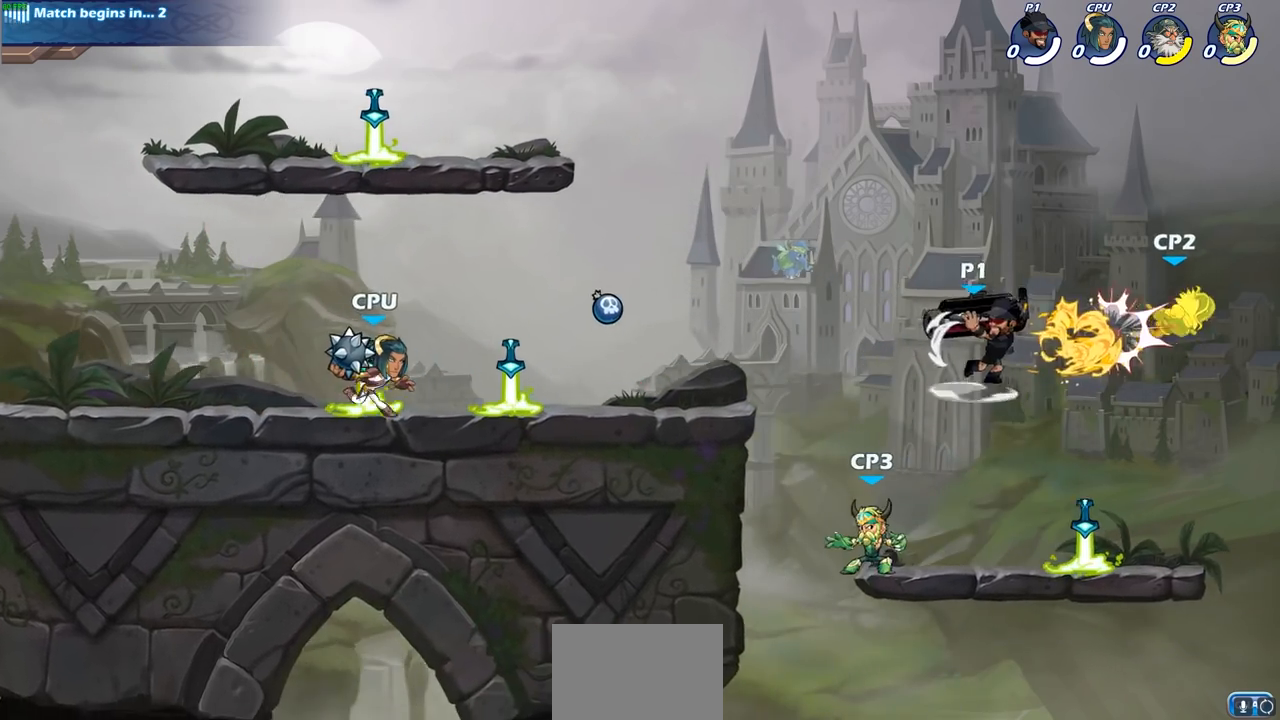
{"buttons": [], "left_stick": "down", "right_stick": "center", "events": [[367, "left_stick", "right"], [467, "left_stick", "down"]]}
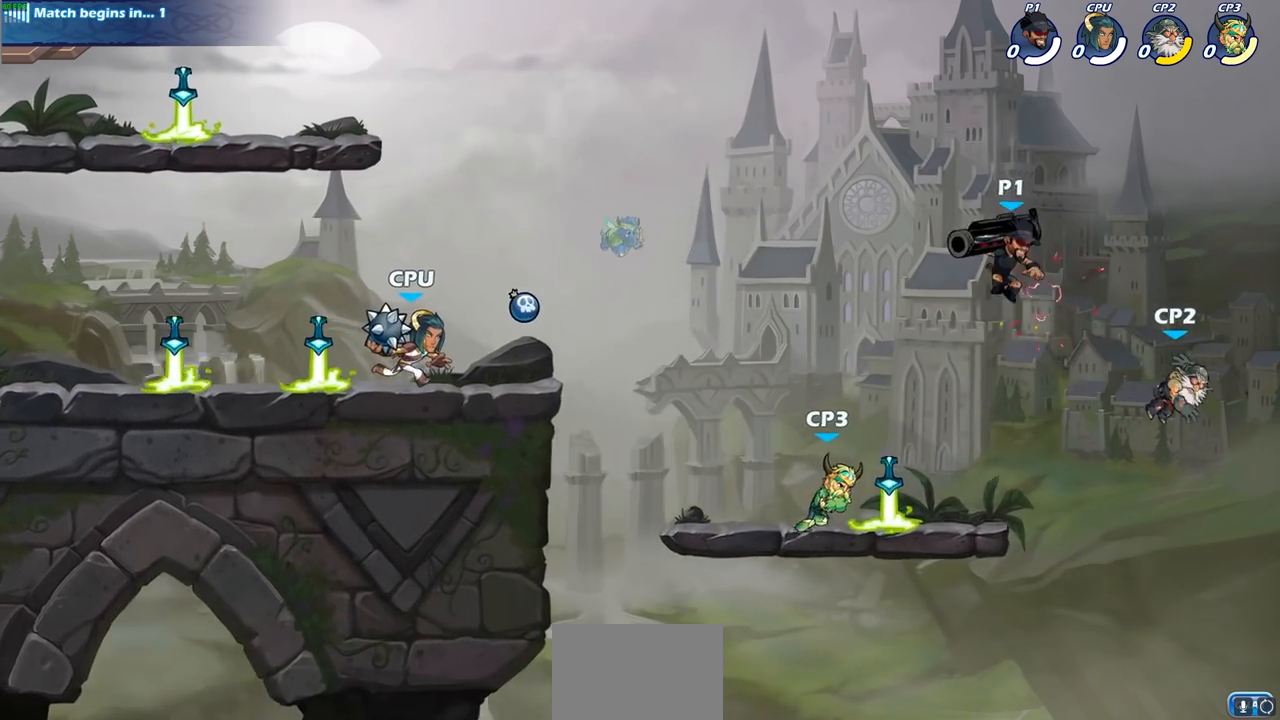
{"buttons": [], "left_stick": "left", "right_stick": "center", "events": [[83, "SQUARE", "down"], [100, "left_stick", "down-left"], [200, "SQUARE", "up"], [317, "left_stick", "center"], [483, "left_stick", "left"]]}
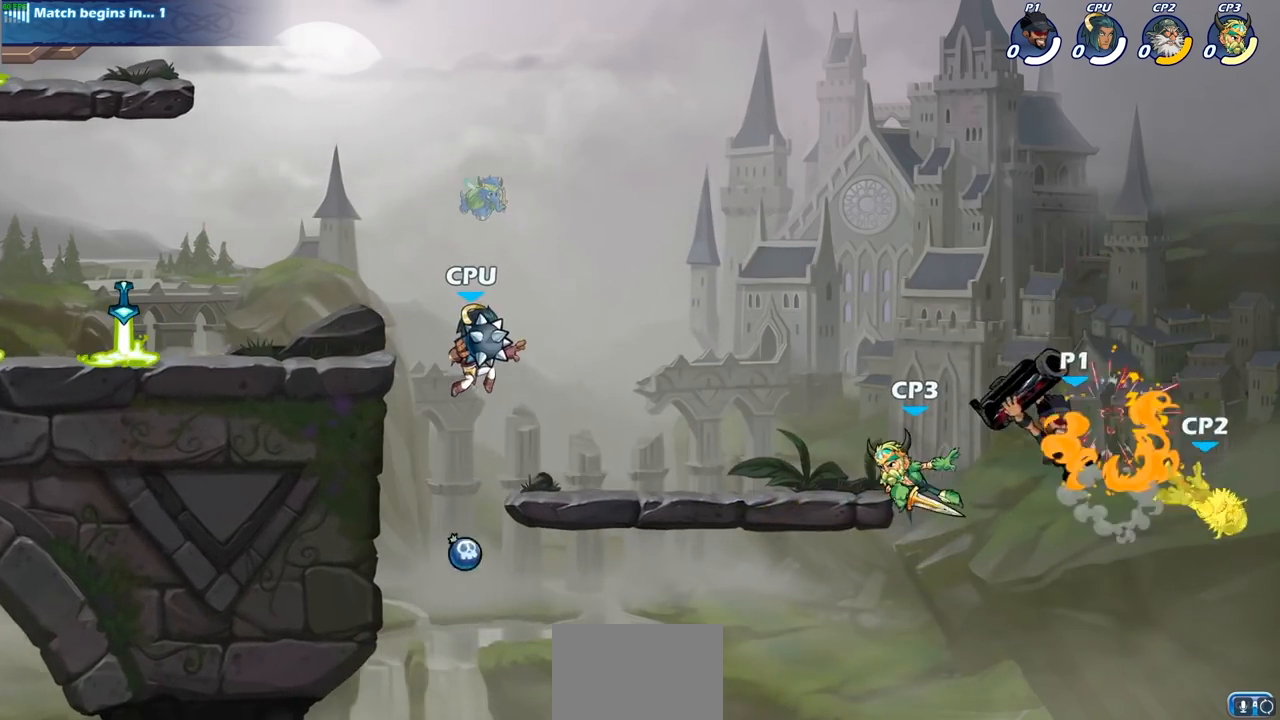
{"buttons": [], "left_stick": "up-right", "right_stick": "center", "events": [[167, "CROSS", "down"], [400, "CROSS", "up"], [433, "left_stick", "up-right"]]}
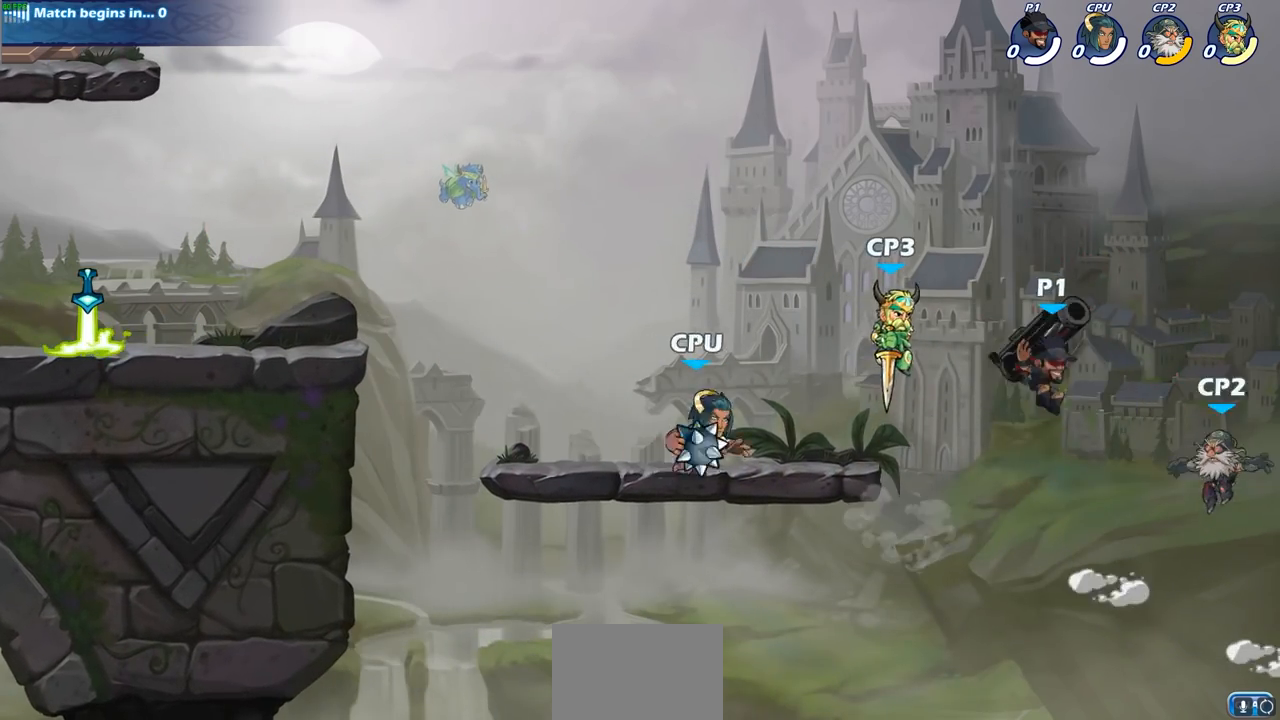
{"buttons": [], "left_stick": "up-left", "right_stick": "center", "events": [[17, "CROSS", "down"], [67, "left_stick", "down-left"], [83, "CIRCLE", "down"], [100, "CROSS", "up"], [217, "CIRCLE", "up"], [267, "left_stick", "center"], [500, "left_stick", "up-left"]]}
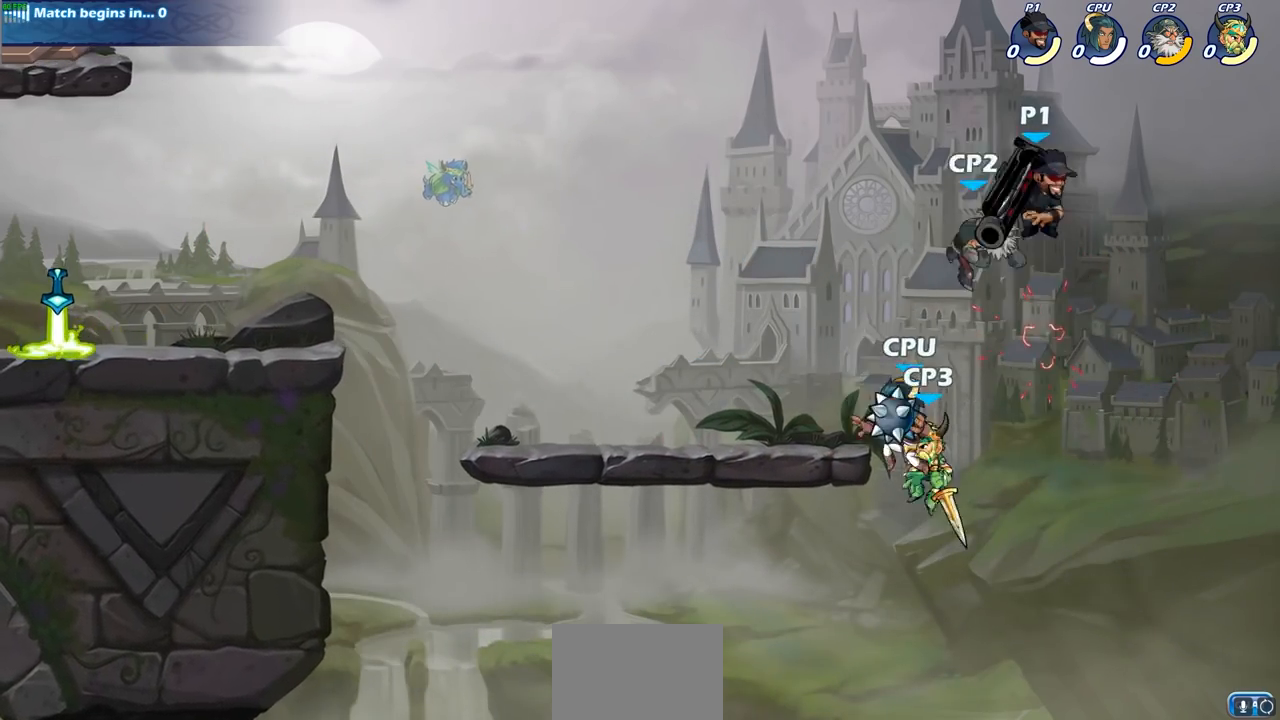
{"buttons": [], "left_stick": "left", "right_stick": "center", "events": [[33, "left_stick", "left"], [300, "SQUARE", "down"], [400, "SQUARE", "up"]]}
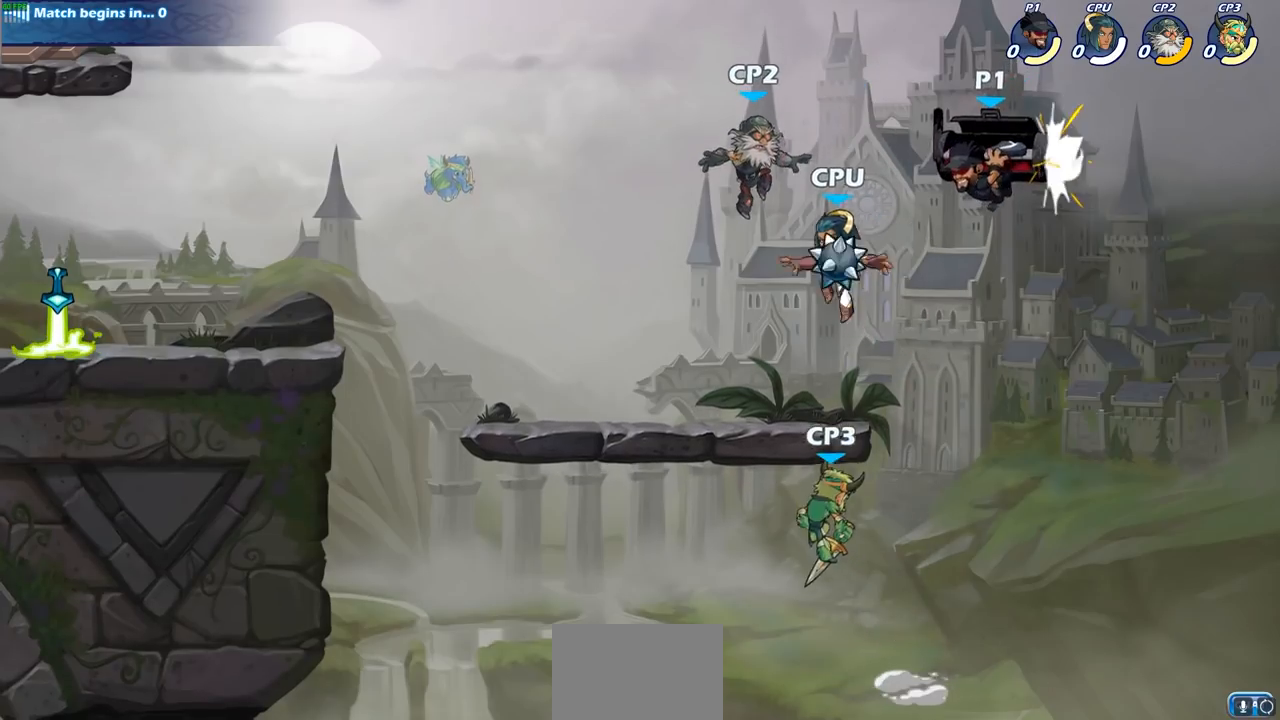
{"buttons": ["SQUARE", "R2"], "left_stick": "center", "right_stick": "center", "events": [[33, "left_stick", "center"], [283, "left_stick", "right"], [467, "left_stick", "center"], [483, "R2", "down"], [500, "SQUARE", "down"]]}
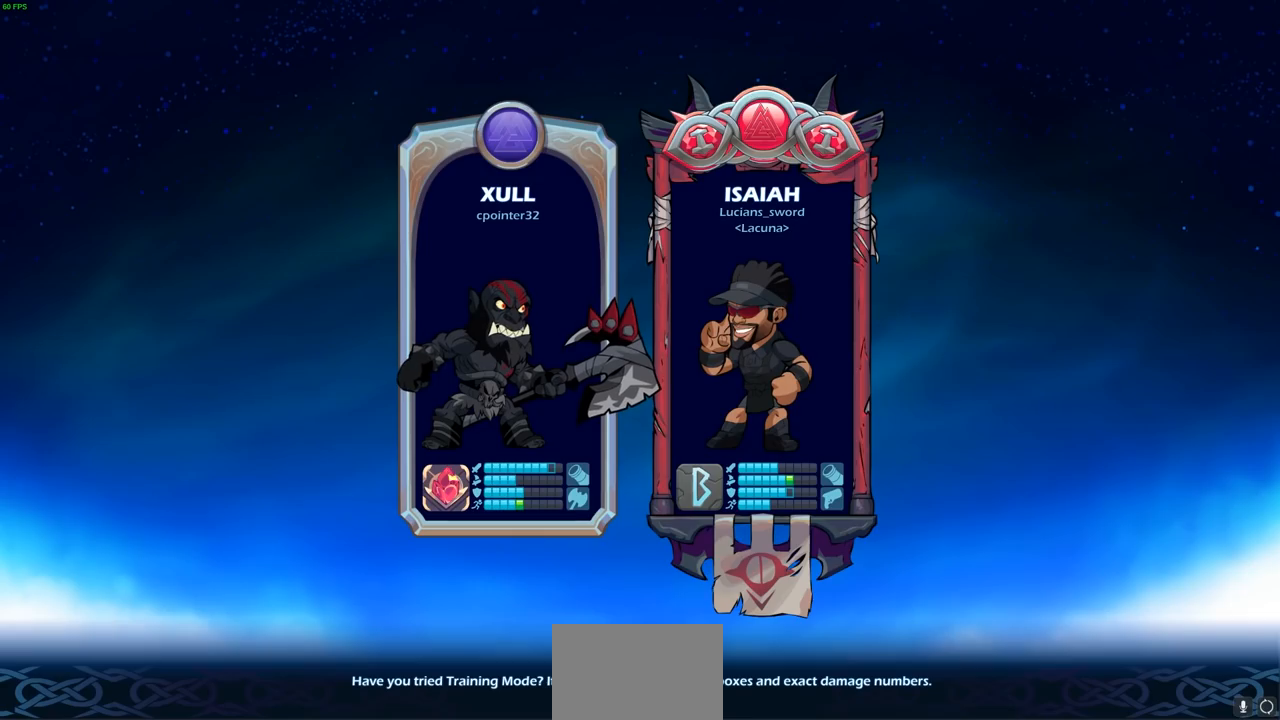
{"buttons": [], "left_stick": "center", "right_stick": "center", "events": [[117, "R2", "up"], [117, "SQUARE", "up"]]}